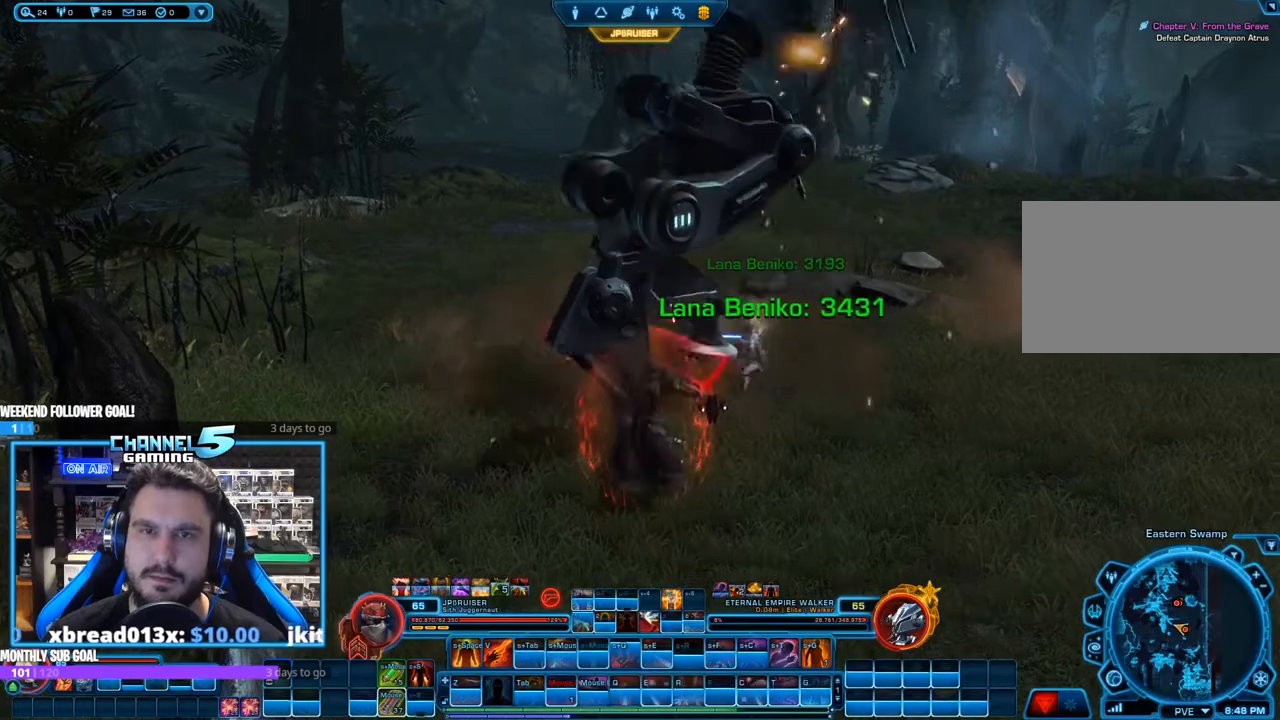
Gameplay with keyboard and mouse; each line is a JSON object with the keys and mouse buttons held at the frame after it. "events" lists presses ("down") and releases ("up") of "1", "2", "3", "4", "5", "a", "alt", "b", "c", "ctrl", "d", "e", "f", "g", "q", "r", "s", "shift", "space", "t", "tab", "tilde", "v", "w", "x", "z", "mouse_left", "mouse_wheel", "mouse_right", "mouse_mb4" and "mouse_mb5" between this image and that frame as [ms after this image, input, new state], when the widget could be followed in between. "mouse_left", "mouse_wheel", "mouse_right", "mouse_mb4", "mouse_mb5" = the "left", "wheel", "right", "mb4", "mb5" buttons of the "mouse" list. No other keys are recorded. "wheel" means that the mouse wheel is clicked or scrolled. Mouse movement is not recorded.
{"keys": [], "mouse": ["right"], "events": [[117, "mouse_left", "down"], [217, "r", "down"], [267, "s", "up"], [317, "mouse_left", "up"], [317, "r", "up"], [400, "r", "down"], [500, "r", "up"]]}
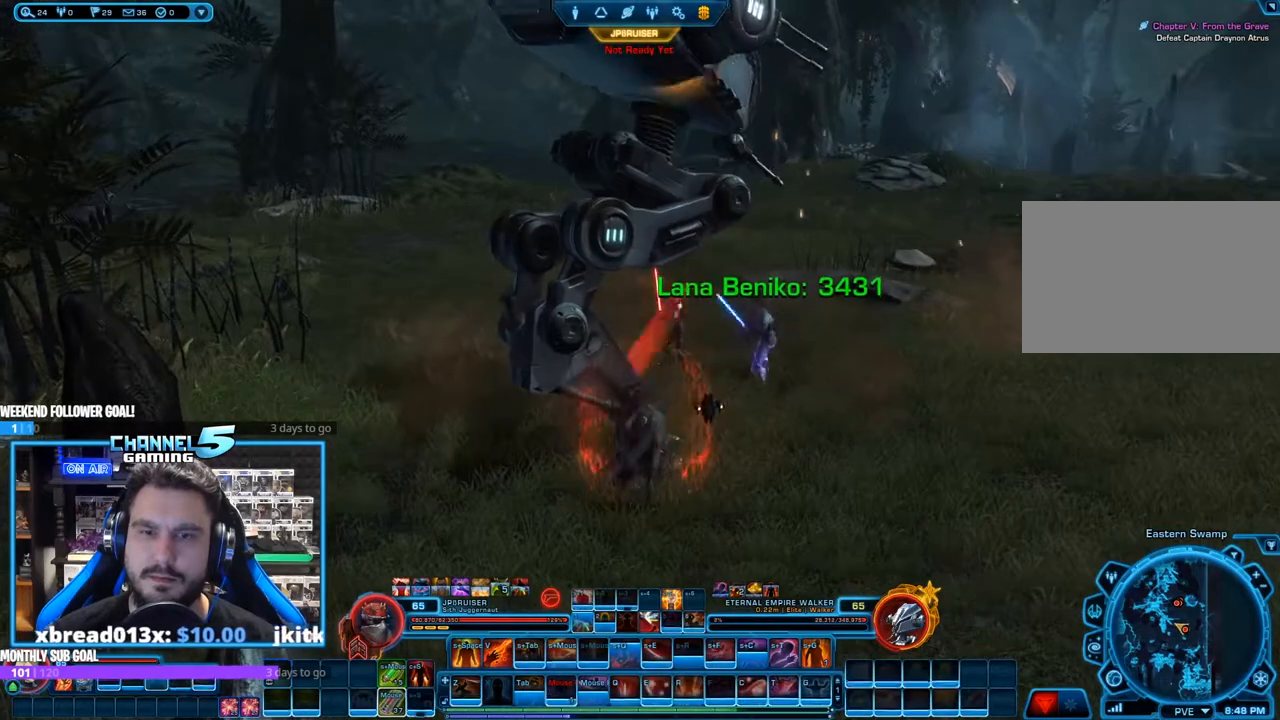
{"keys": ["f"], "mouse": ["right"], "events": [[50, "s", "down"], [183, "s", "up"], [283, "f", "down"], [333, "f", "up"], [433, "f", "down"]]}
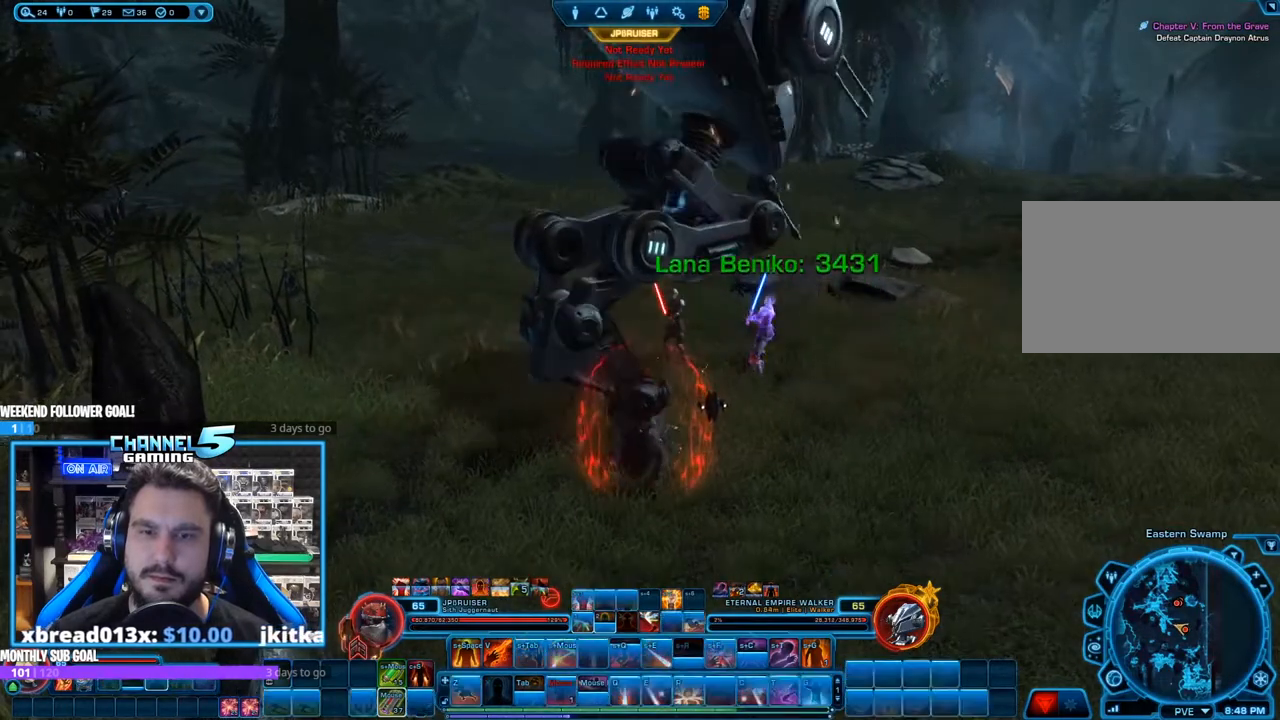
{"keys": [], "mouse": ["right"], "events": [[17, "f", "up"], [400, "t", "down"], [483, "t", "up"]]}
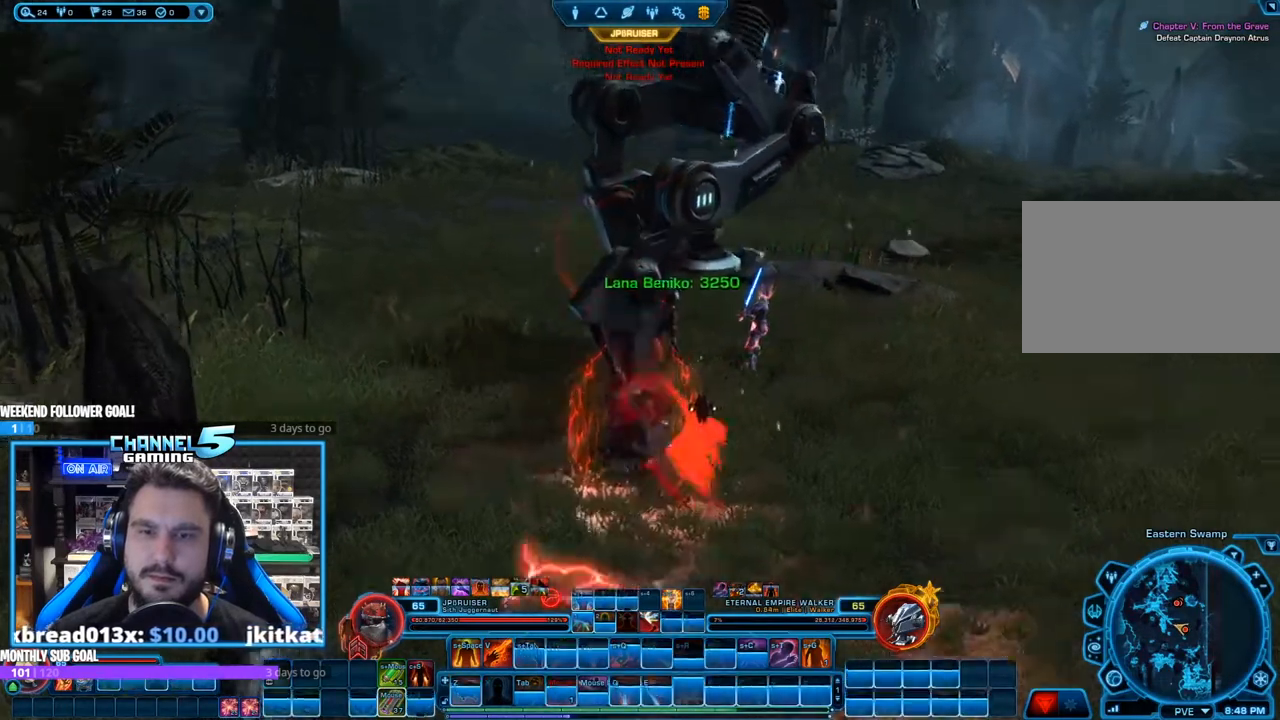
{"keys": [], "mouse": ["right"], "events": [[83, "t", "down"], [167, "mouse_left", "down"], [167, "t", "up"], [267, "t", "down"], [317, "mouse_left", "up"], [367, "t", "up"]]}
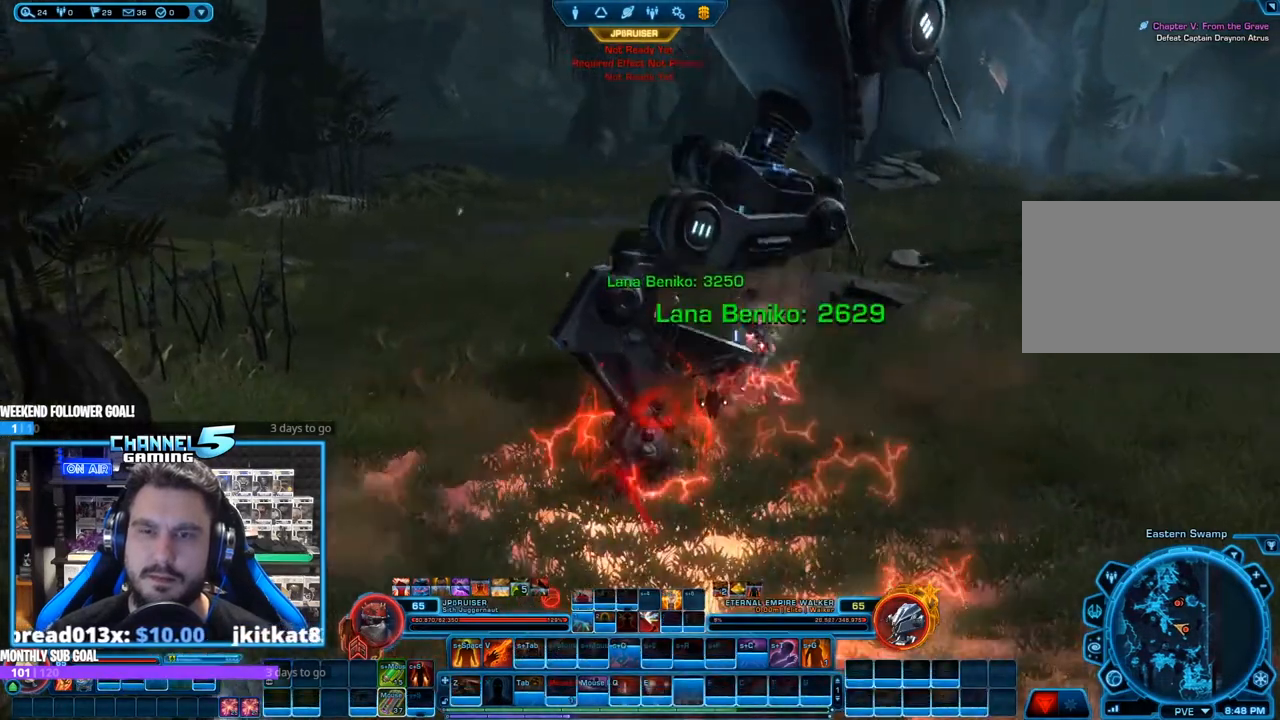
{"keys": ["s", "t"], "mouse": ["right"], "events": [[50, "t", "down"], [100, "t", "up"], [233, "s", "down"], [467, "t", "down"]]}
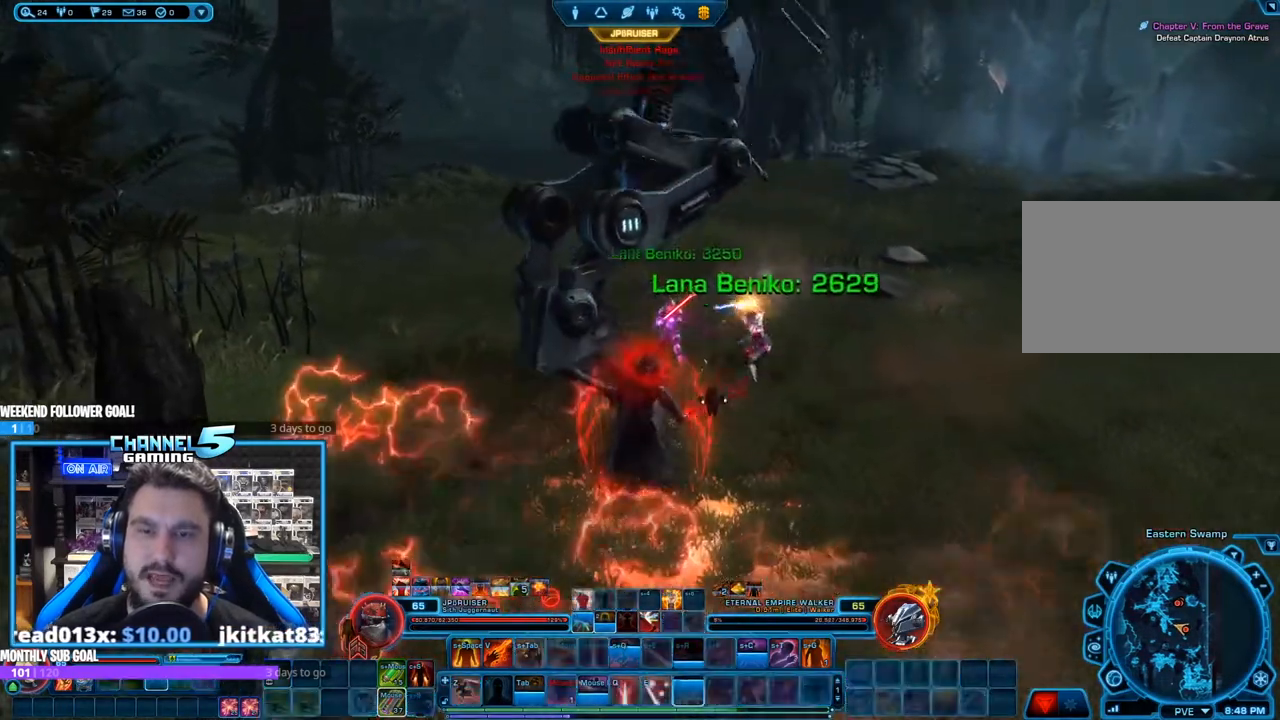
{"keys": ["q"], "mouse": ["right"], "events": [[67, "mouse_left", "down"], [67, "t", "up"], [250, "mouse_left", "up"], [250, "s", "up"], [300, "q", "down"], [400, "q", "up"], [433, "q", "down"]]}
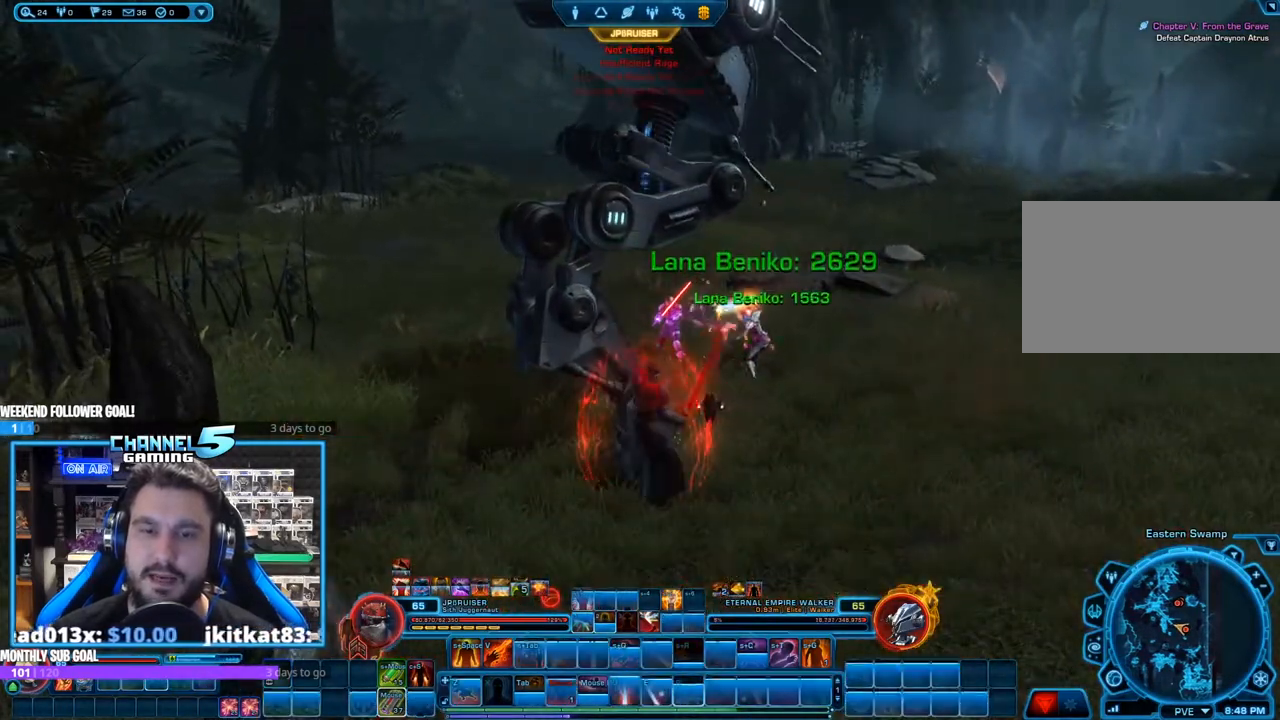
{"keys": ["s"], "mouse": ["right"], "events": [[83, "q", "up"], [133, "q", "down"], [267, "w", "down"], [317, "q", "up"], [367, "w", "up"], [450, "s", "down"]]}
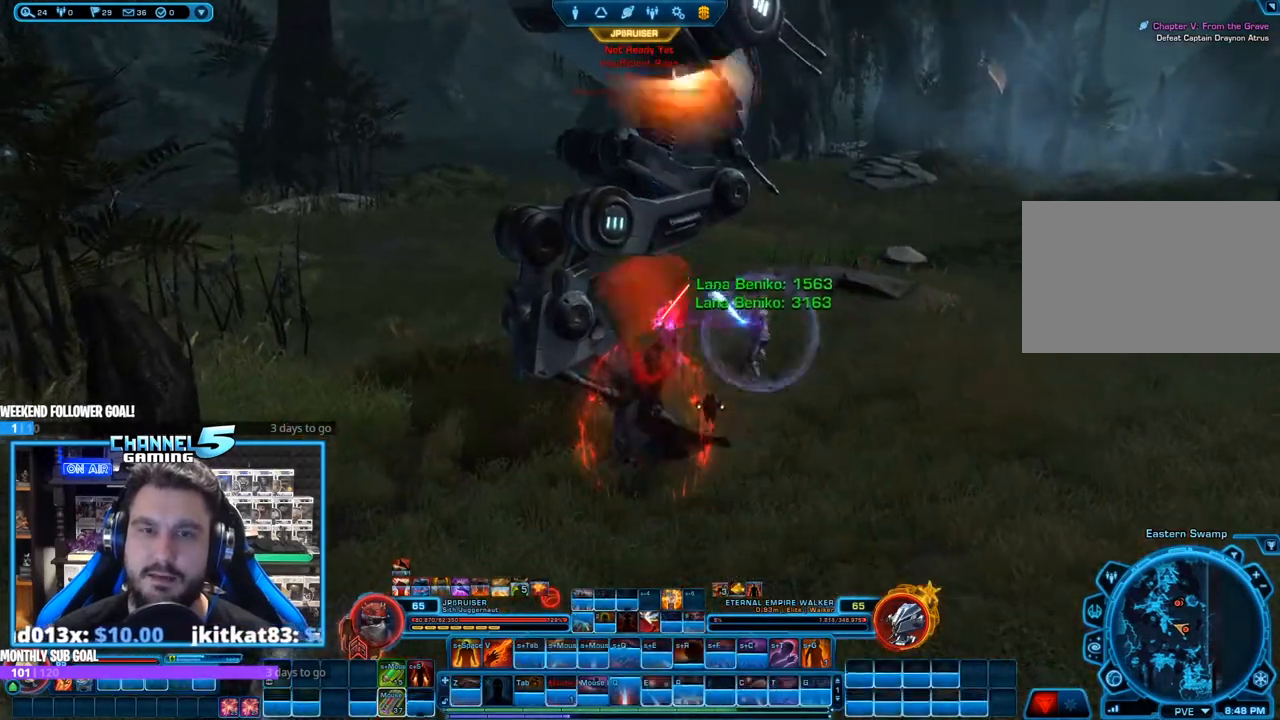
{"keys": ["t"], "mouse": ["right"], "events": [[100, "s", "up"], [233, "a", "down"], [233, "mouse_left", "down"], [333, "a", "up"], [417, "t", "down"], [467, "mouse_left", "up"]]}
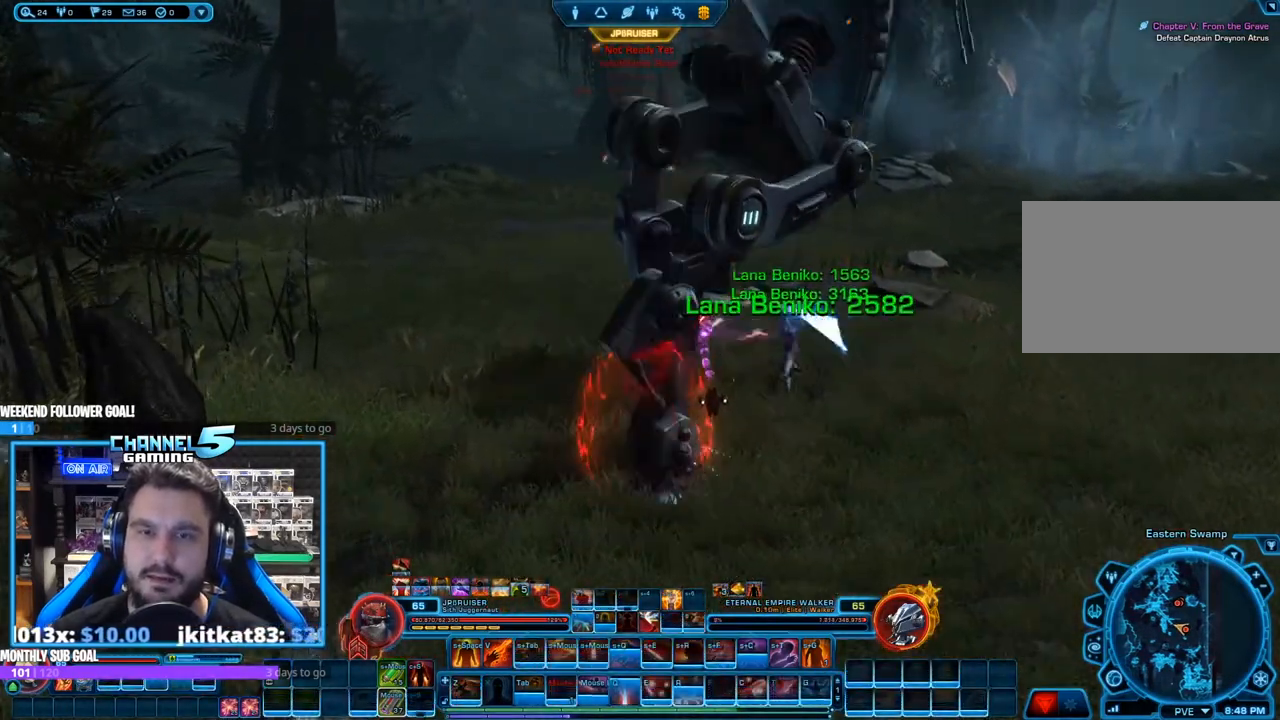
{"keys": [], "mouse": ["right"], "events": [[17, "t", "up"], [117, "t", "down"], [200, "t", "up"], [300, "t", "down"], [383, "t", "up"], [433, "t", "down"], [483, "t", "up"]]}
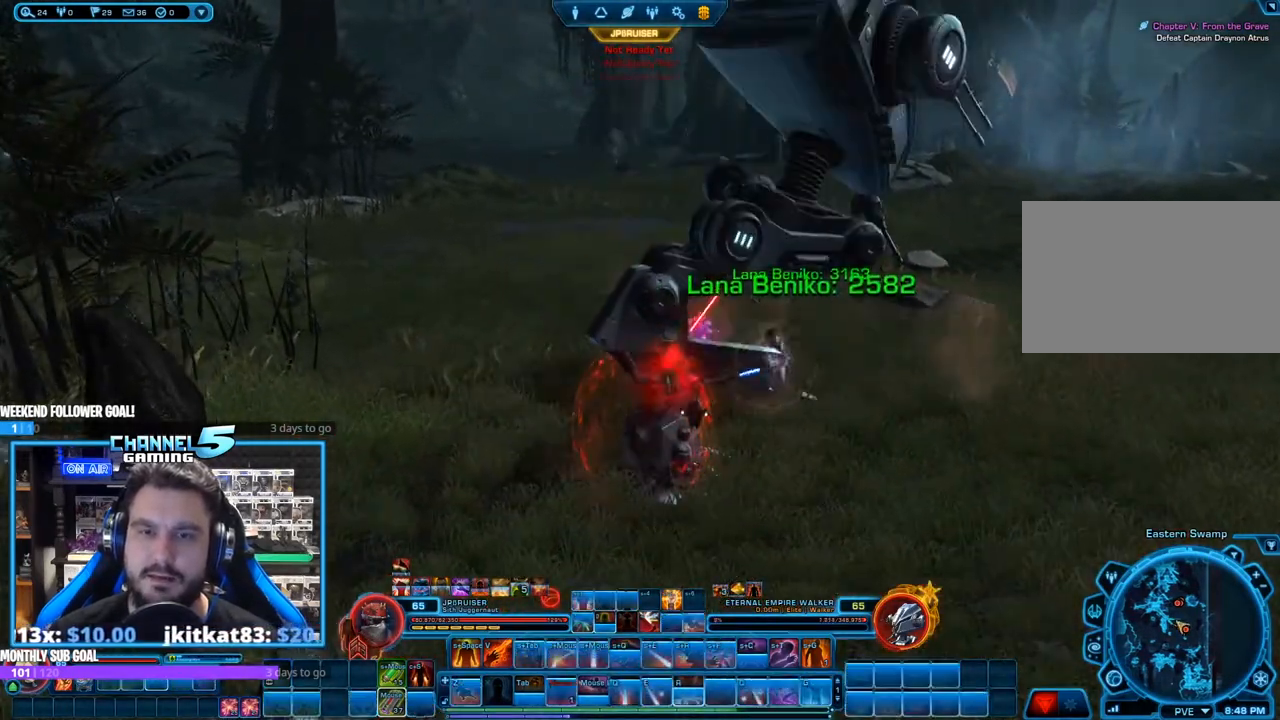
{"keys": [], "mouse": ["right"], "events": [[83, "t", "down"], [167, "t", "up"], [217, "t", "down"], [317, "t", "up"], [400, "t", "down"], [500, "t", "up"]]}
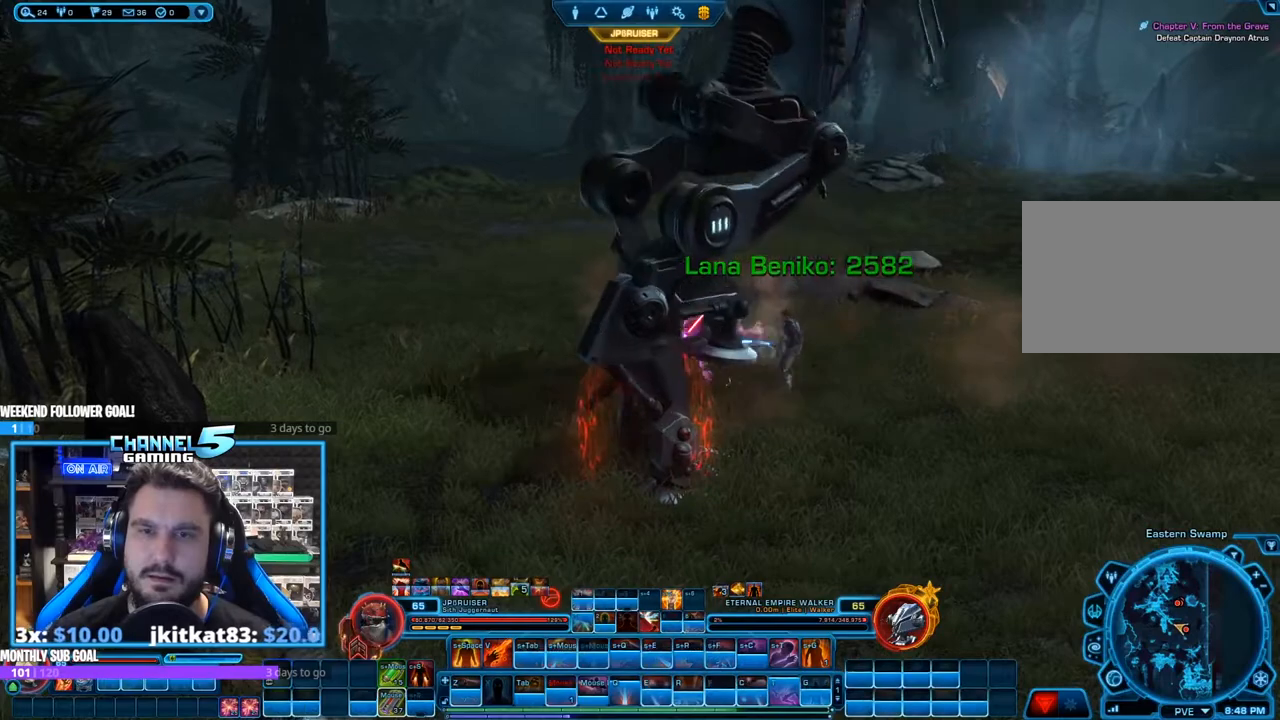
{"keys": ["s"], "mouse": ["right"], "events": [[50, "t", "down"], [150, "t", "up"], [383, "d", "down"], [433, "s", "down"], [467, "d", "up"]]}
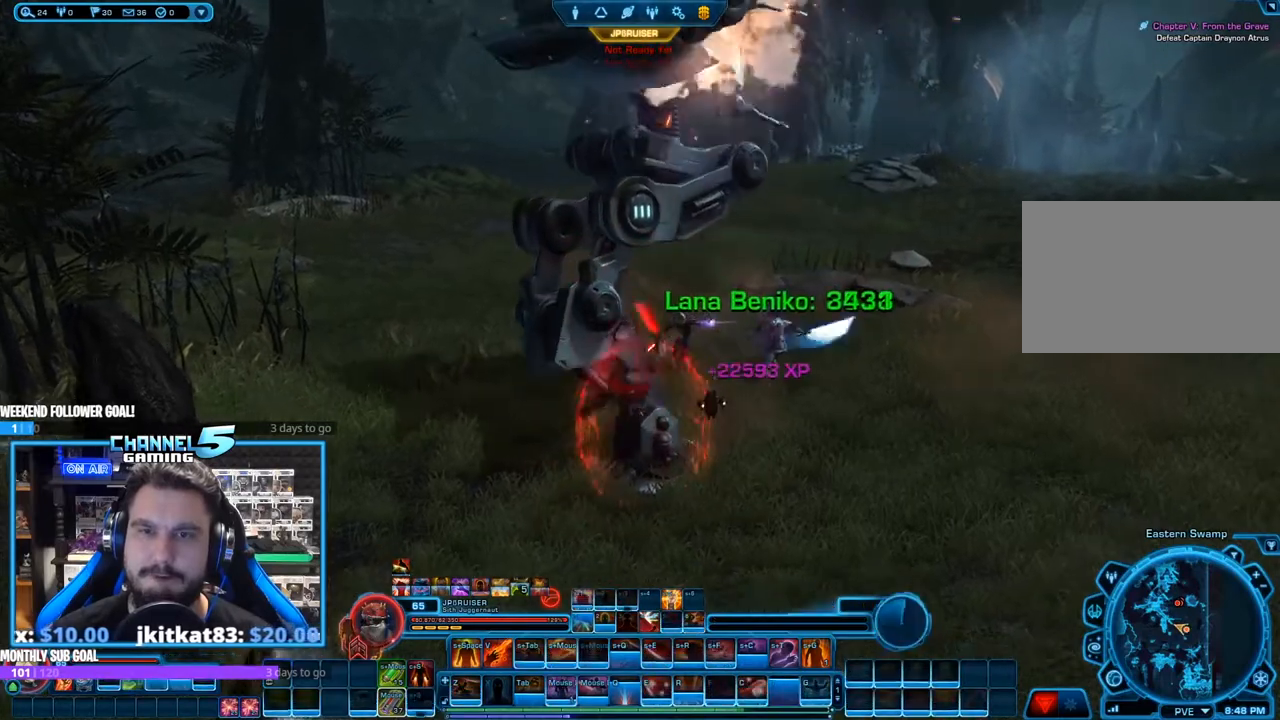
{"keys": ["shift"], "mouse": [], "events": [[150, "s", "up"], [350, "mouse_right", "up"], [433, "shift", "down"]]}
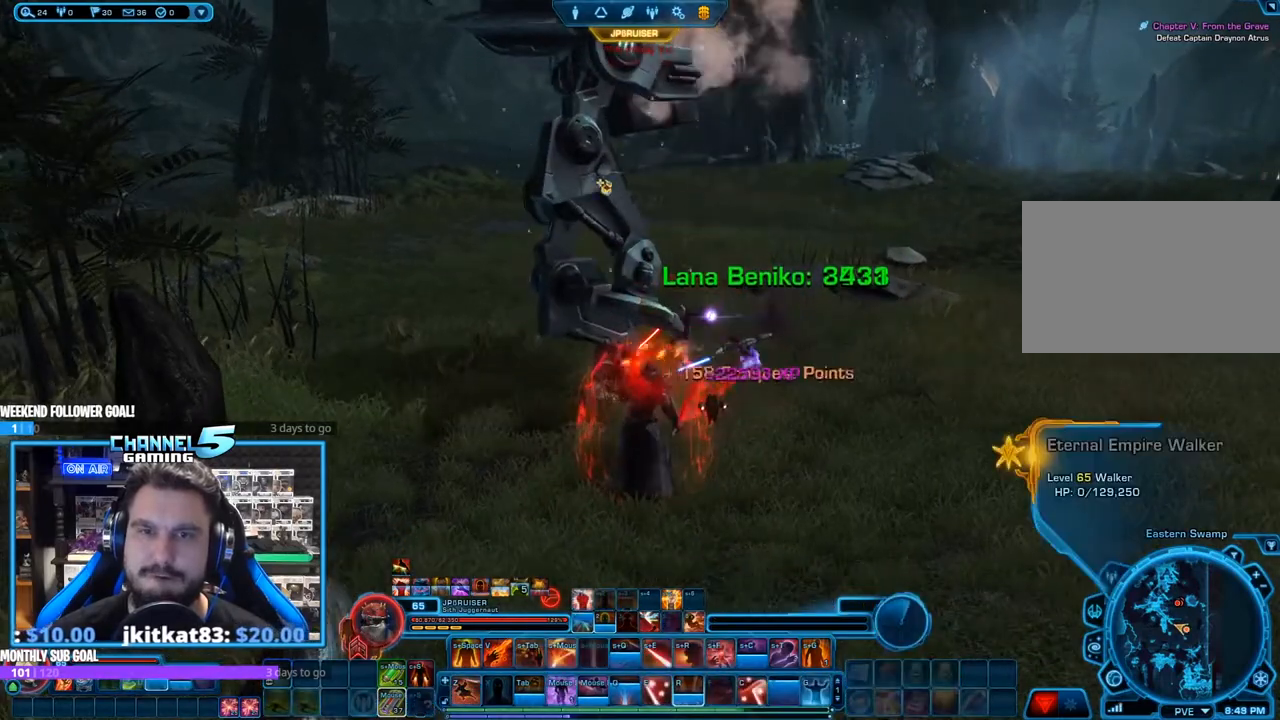
{"keys": [], "mouse": [], "events": [[33, "e", "down"], [133, "e", "up"], [133, "shift", "up"], [317, "mouse_right", "down"], [417, "mouse_right", "up"]]}
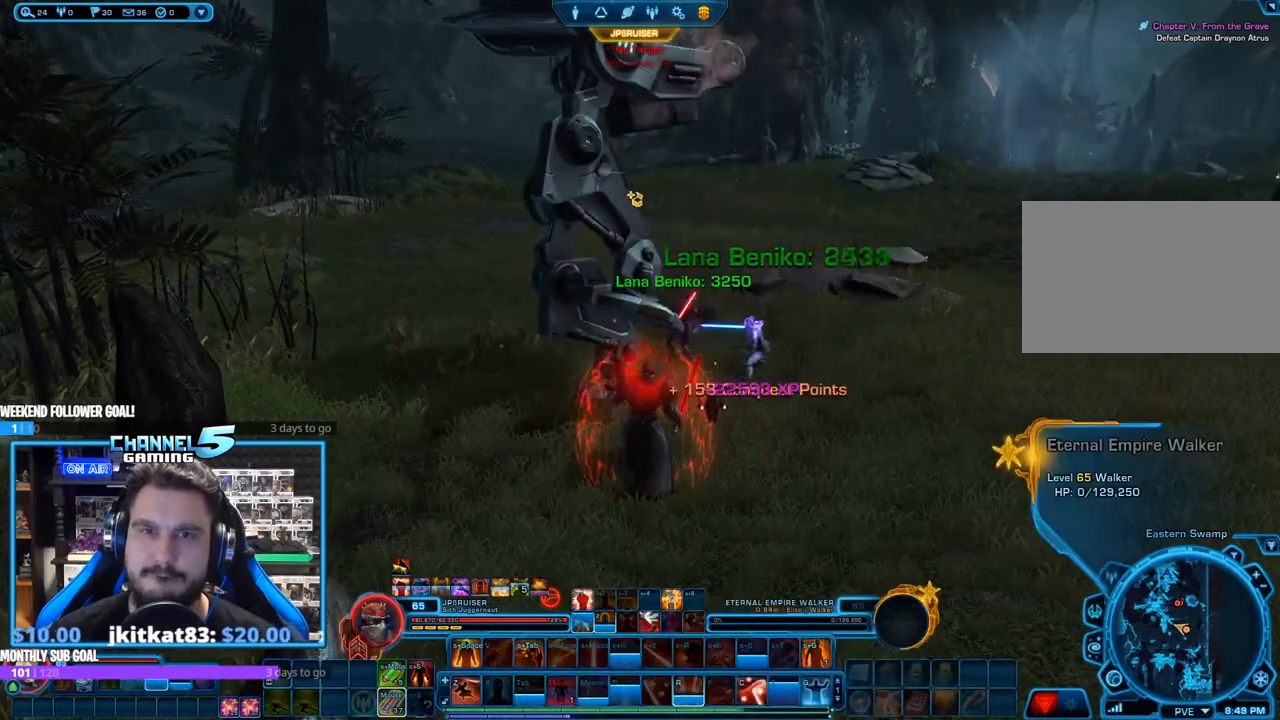
{"keys": [], "mouse": [], "events": []}
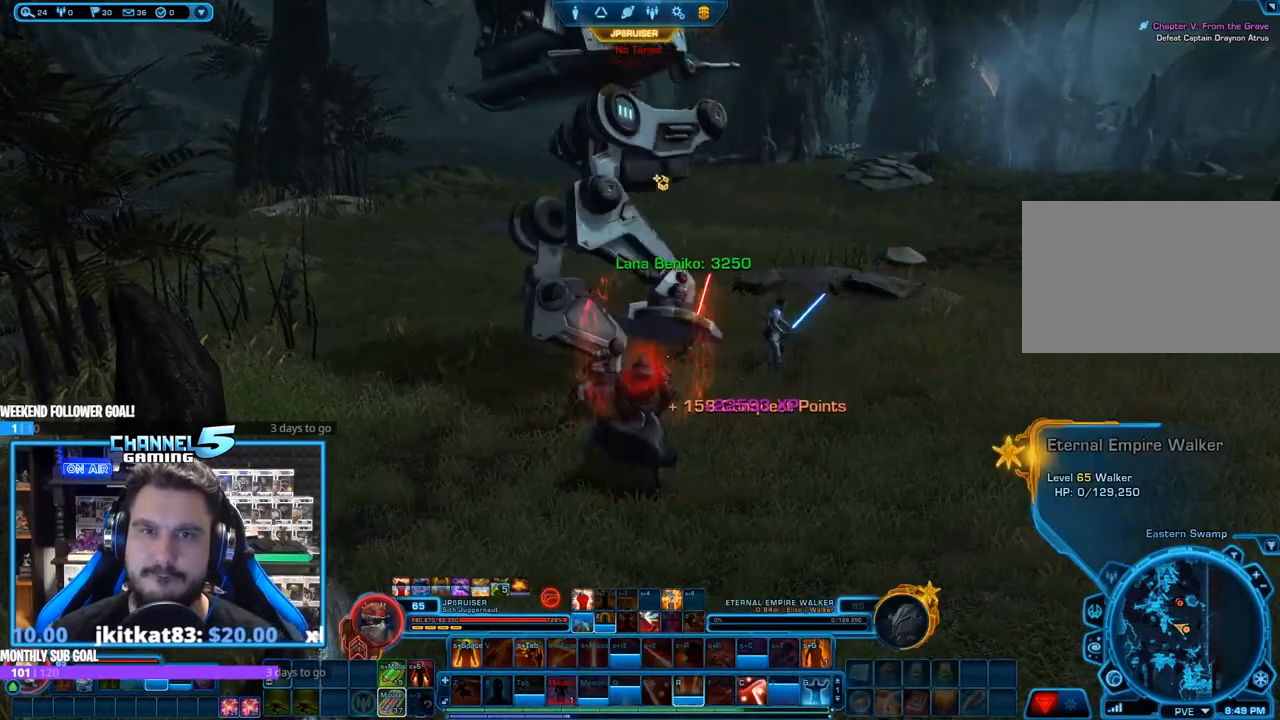
{"keys": [], "mouse": ["left"], "events": [[17, "mouse_left", "down"]]}
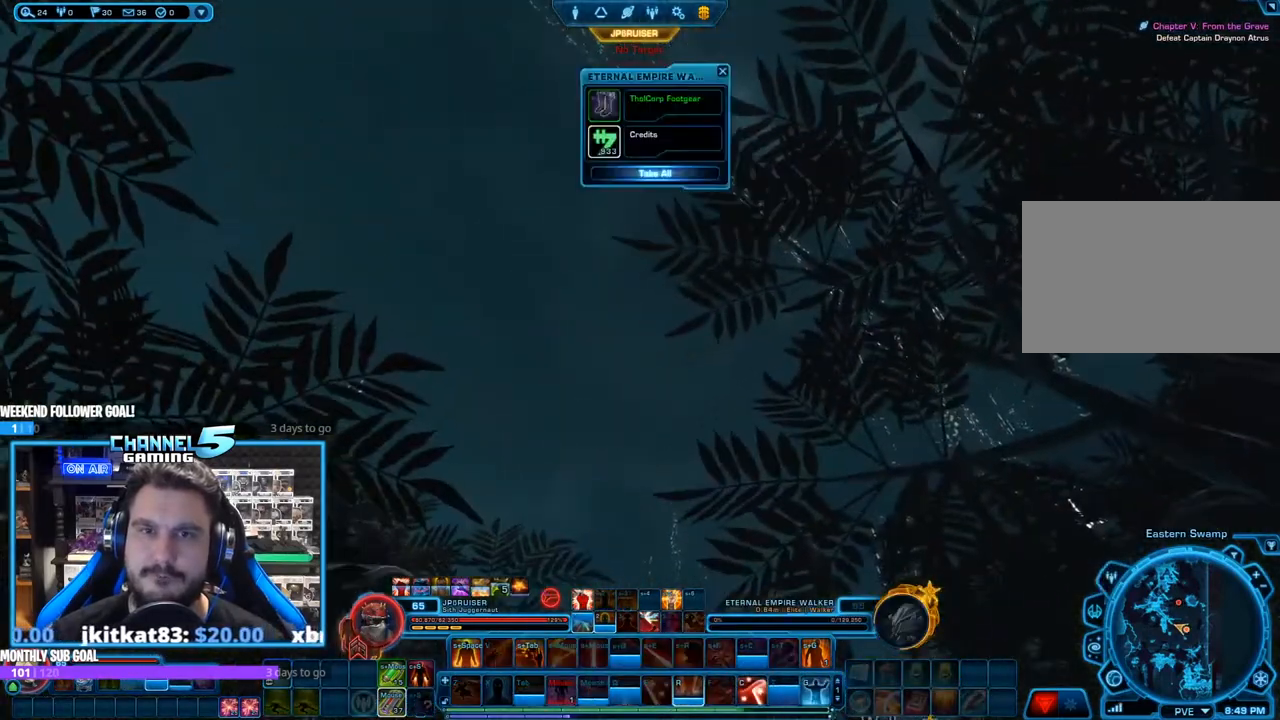
{"keys": [], "mouse": ["left"], "events": []}
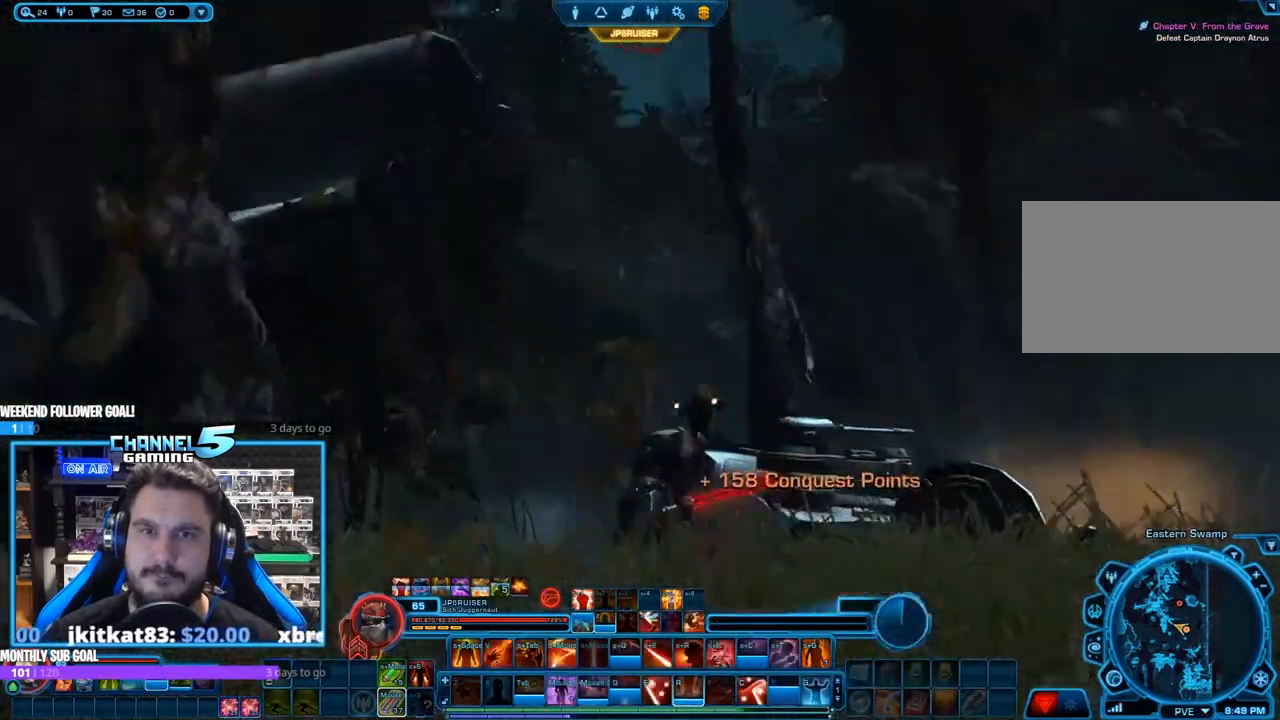
{"keys": [], "mouse": ["left"], "events": []}
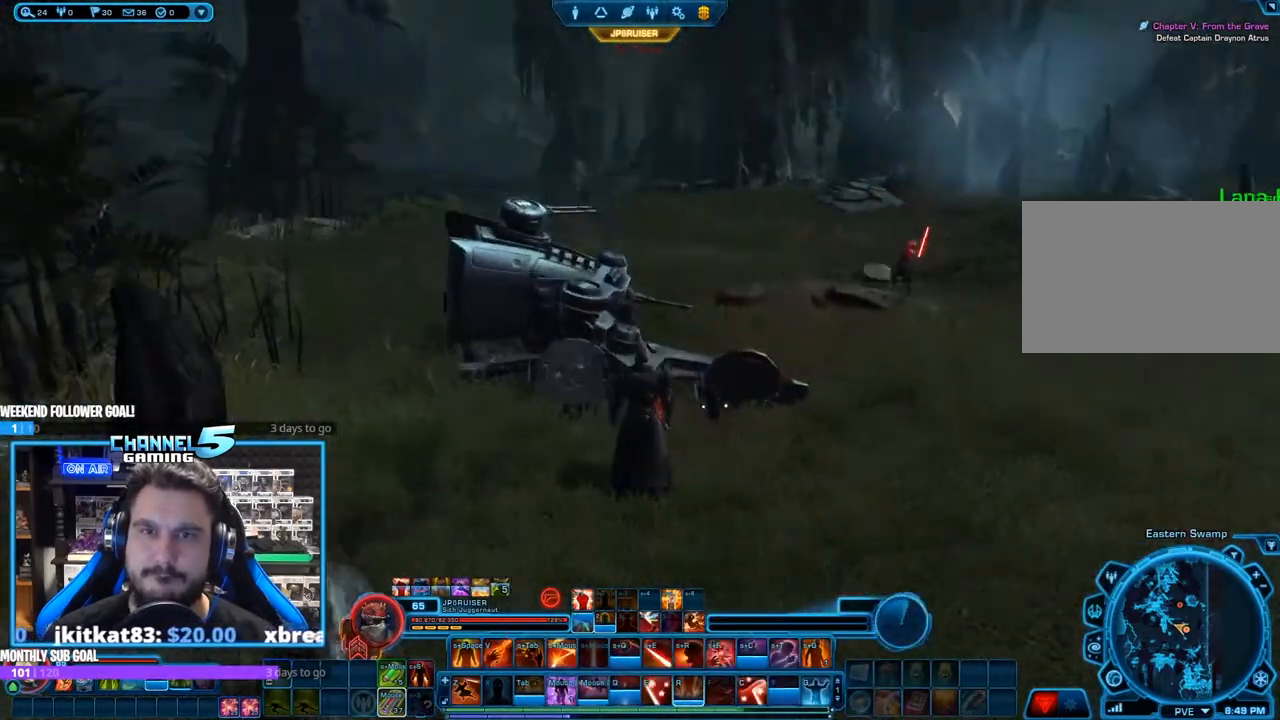
{"keys": [], "mouse": ["left", "right"], "events": [[433, "mouse_right", "down"]]}
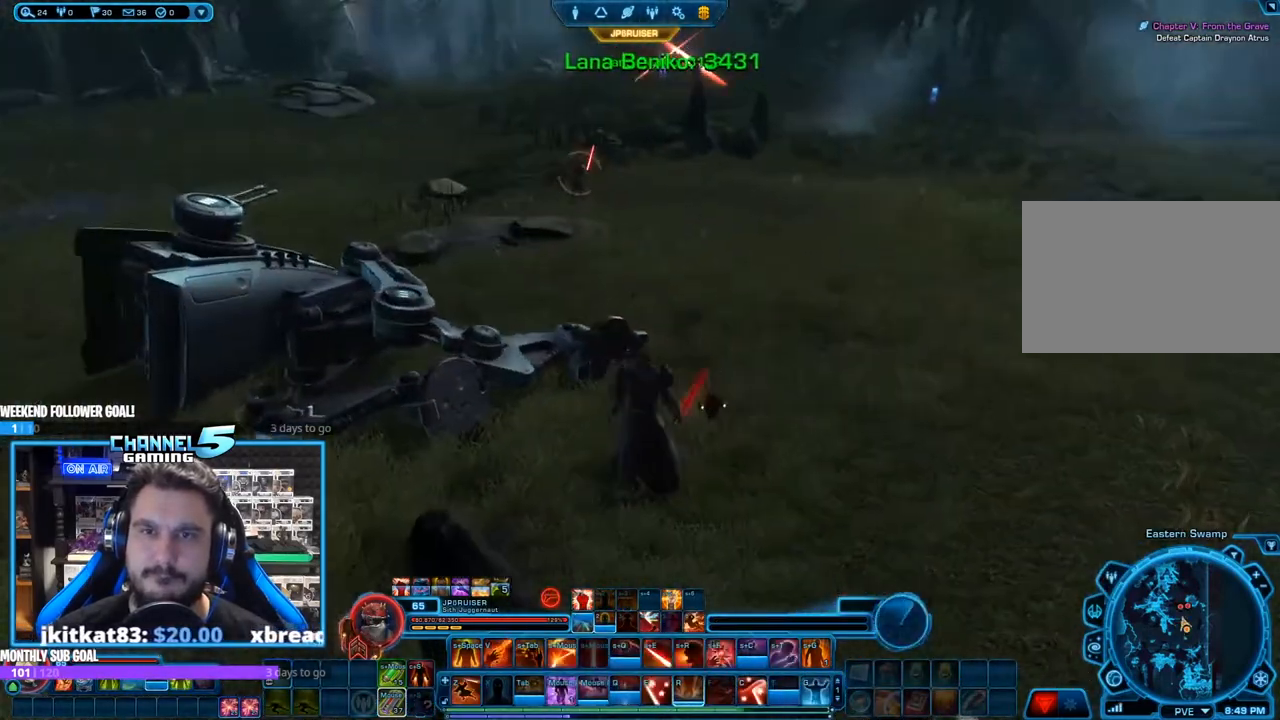
{"keys": ["shift"], "mouse": ["left", "right"], "events": [[83, "w", "down"], [317, "w", "up"], [400, "shift", "down"]]}
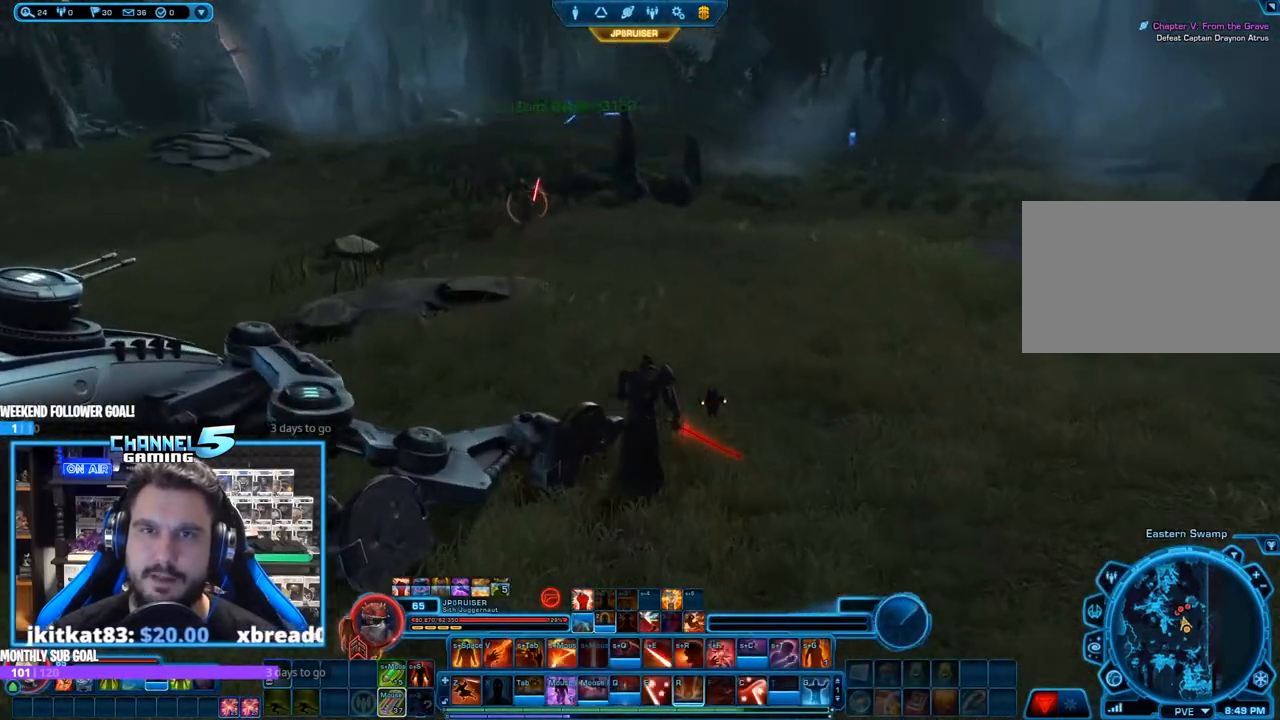
{"keys": [], "mouse": ["left", "right"], "events": [[50, "w", "down"], [183, "shift", "up"], [183, "w", "up"]]}
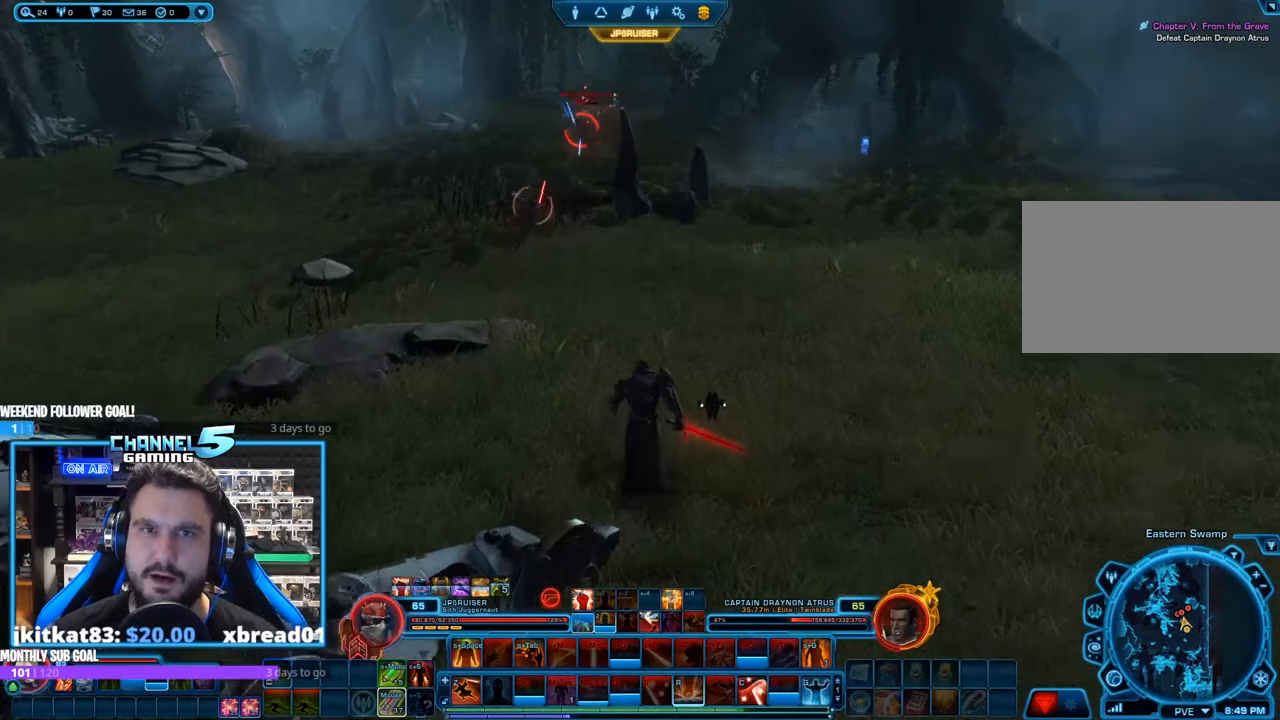
{"keys": ["w"], "mouse": ["right", "mb4"], "events": [[200, "w", "down"], [383, "mouse_left", "up"], [383, "mouse_mb4", "down"]]}
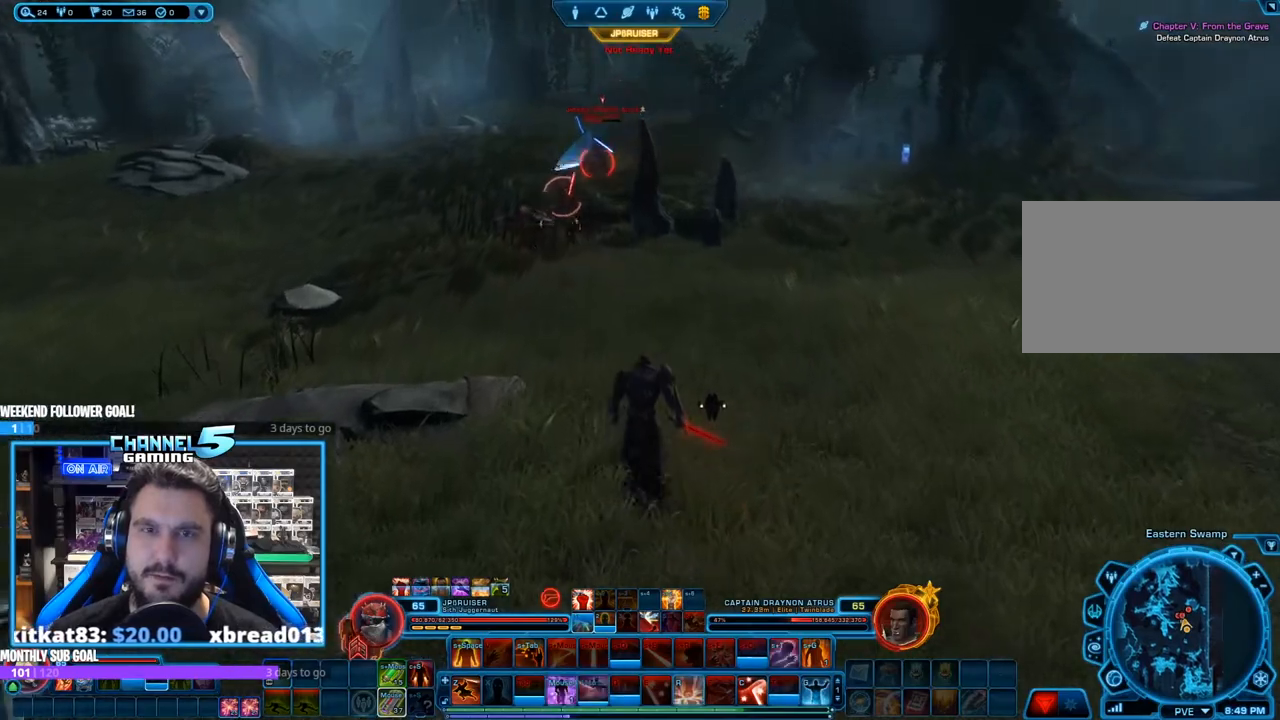
{"keys": ["w"], "mouse": ["right", "mb4"], "events": [[33, "mouse_mb4", "up"], [133, "mouse_mb4", "down"], [217, "mouse_mb4", "up"], [267, "mouse_mb4", "down"], [417, "mouse_mb4", "up"], [450, "mouse_mb4", "down"]]}
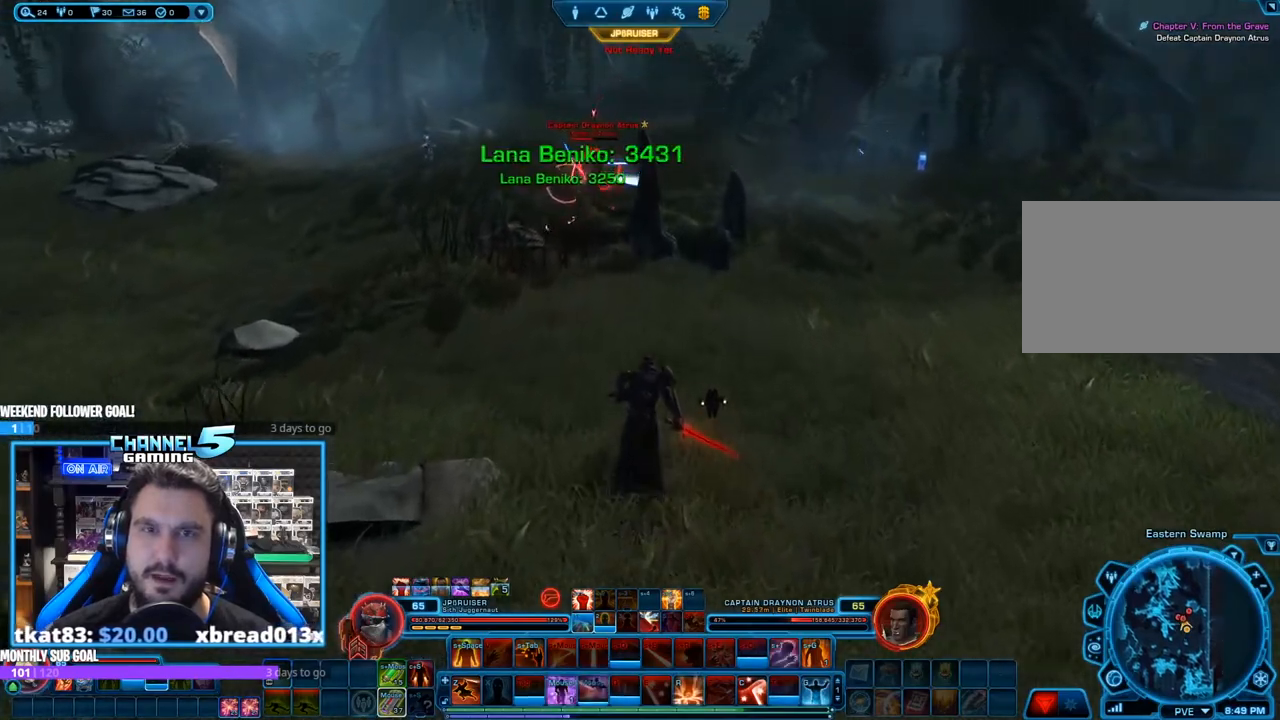
{"keys": ["w"], "mouse": ["right", "mb4"], "events": [[50, "mouse_mb4", "up"], [100, "mouse_mb4", "down"], [233, "mouse_mb4", "up"], [267, "mouse_mb4", "down"]]}
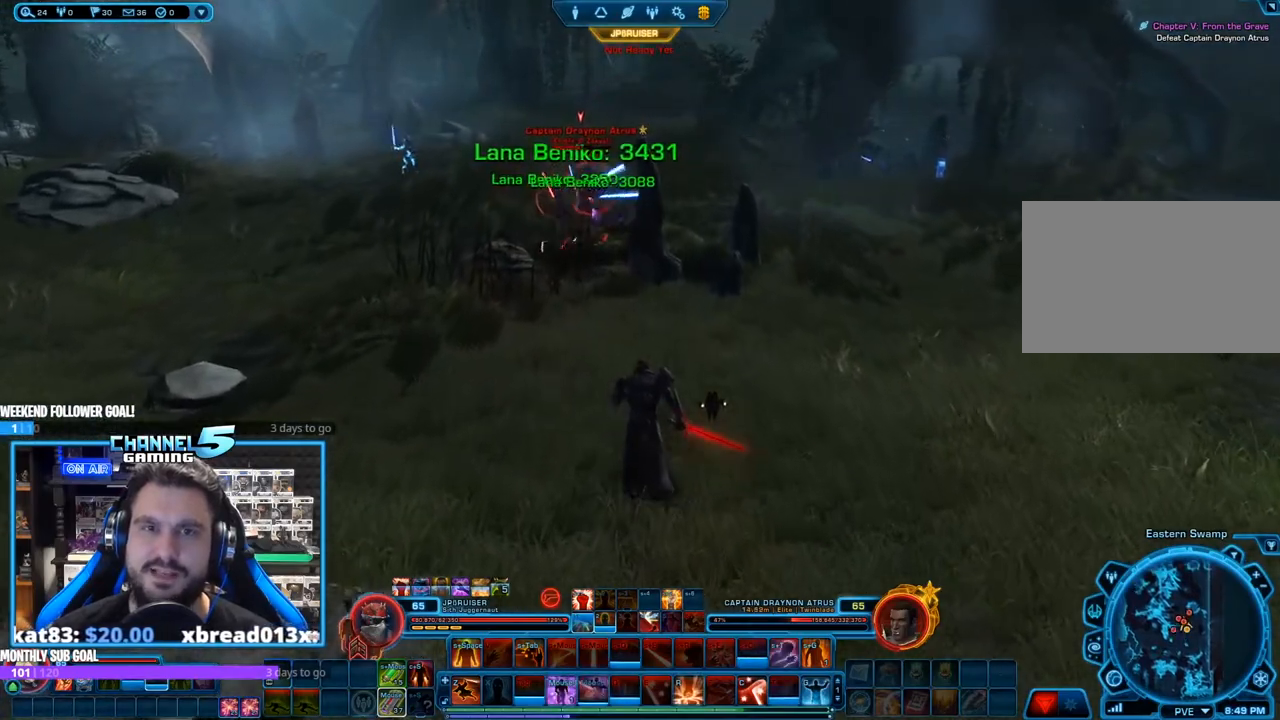
{"keys": ["d"], "mouse": ["right", "mb4"], "events": [[117, "mouse_mb4", "up"], [167, "mouse_mb4", "down"], [200, "d", "down"], [250, "mouse_mb4", "up"], [300, "mouse_mb4", "down"], [433, "mouse_mb4", "up"], [483, "mouse_mb4", "down"], [483, "w", "up"]]}
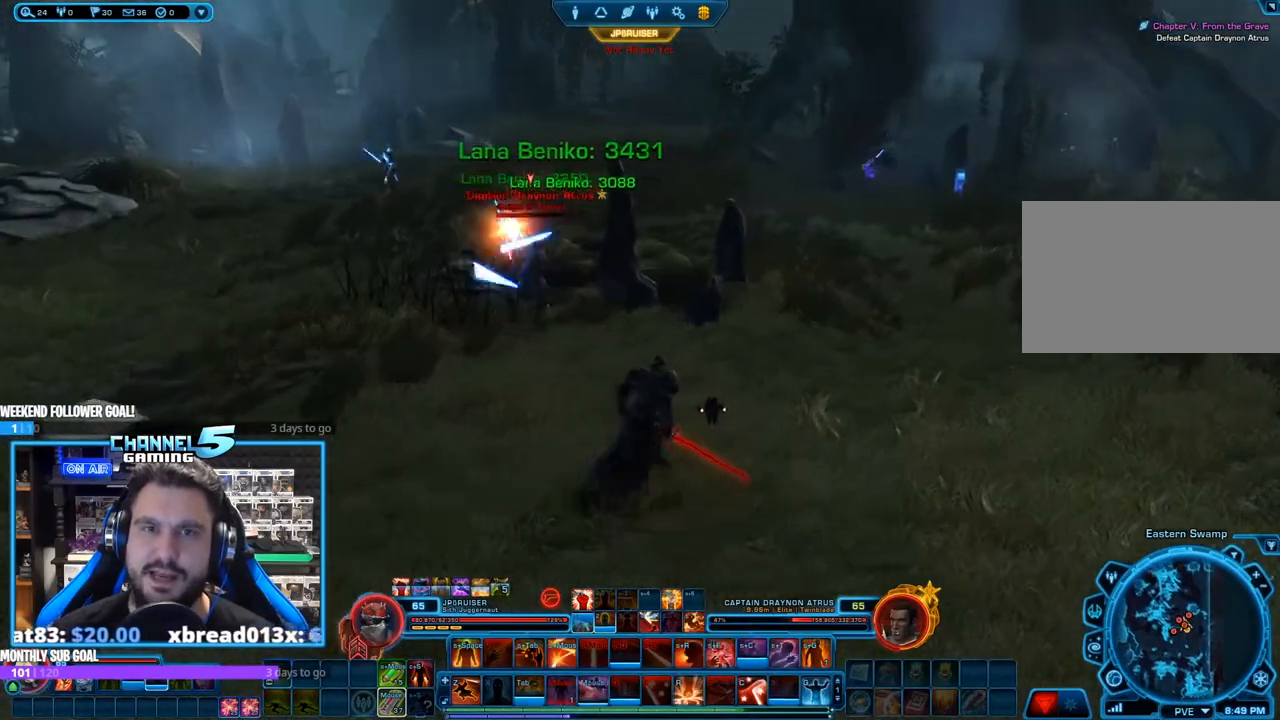
{"keys": ["a"], "mouse": ["right", "mb5"], "events": [[133, "mouse_mb4", "up"], [167, "s", "down"], [217, "mouse_mb5", "down"], [317, "d", "up"], [317, "mouse_mb5", "up"], [417, "a", "down"], [417, "mouse_mb5", "down"], [500, "s", "up"]]}